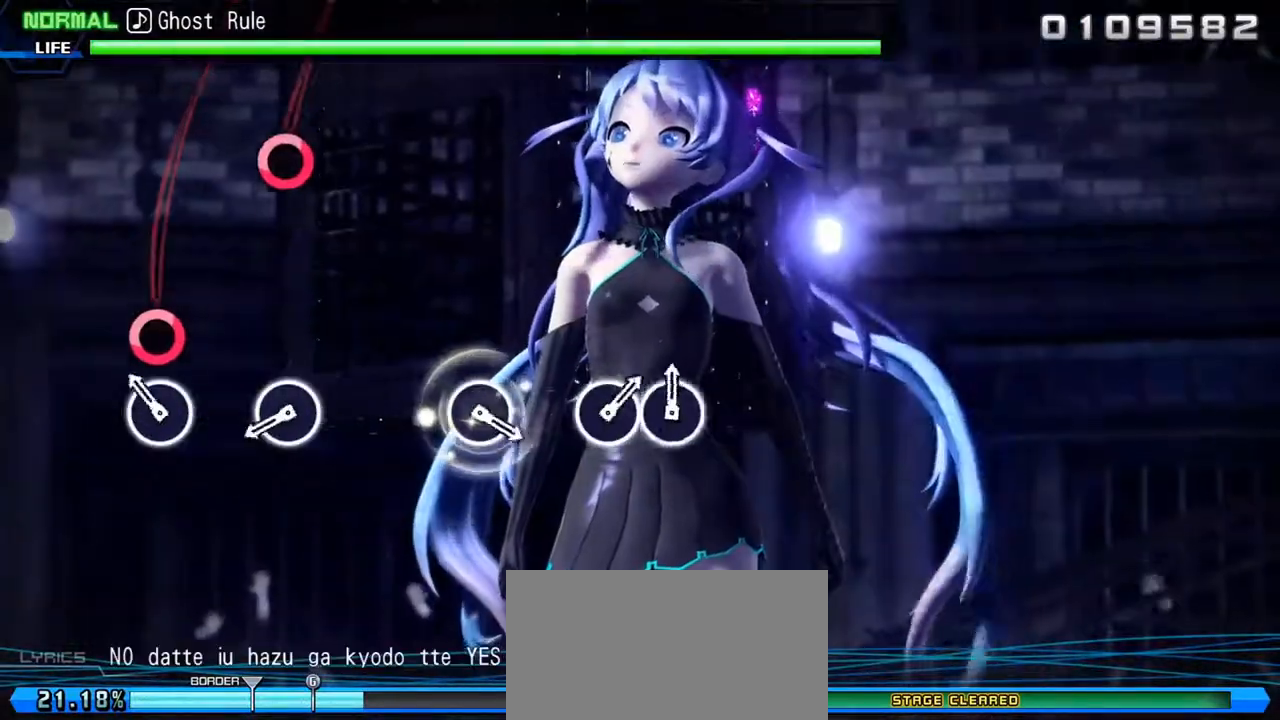
Gameplay with a controller (PlayStation layout); each line is a JSON object with the inputs held at the frame after it. "events" lists button and stick changes between this image and that frame as [ms after this image, input, new state], when the widget could be followed in between. Not read: L3 R3.
{"buttons": [], "left_stick": "center", "right_stick": "center", "events": [[50, "CIRCLE", "down"], [150, "CIRCLE", "up"], [300, "CIRCLE", "down"], [400, "CIRCLE", "up"]]}
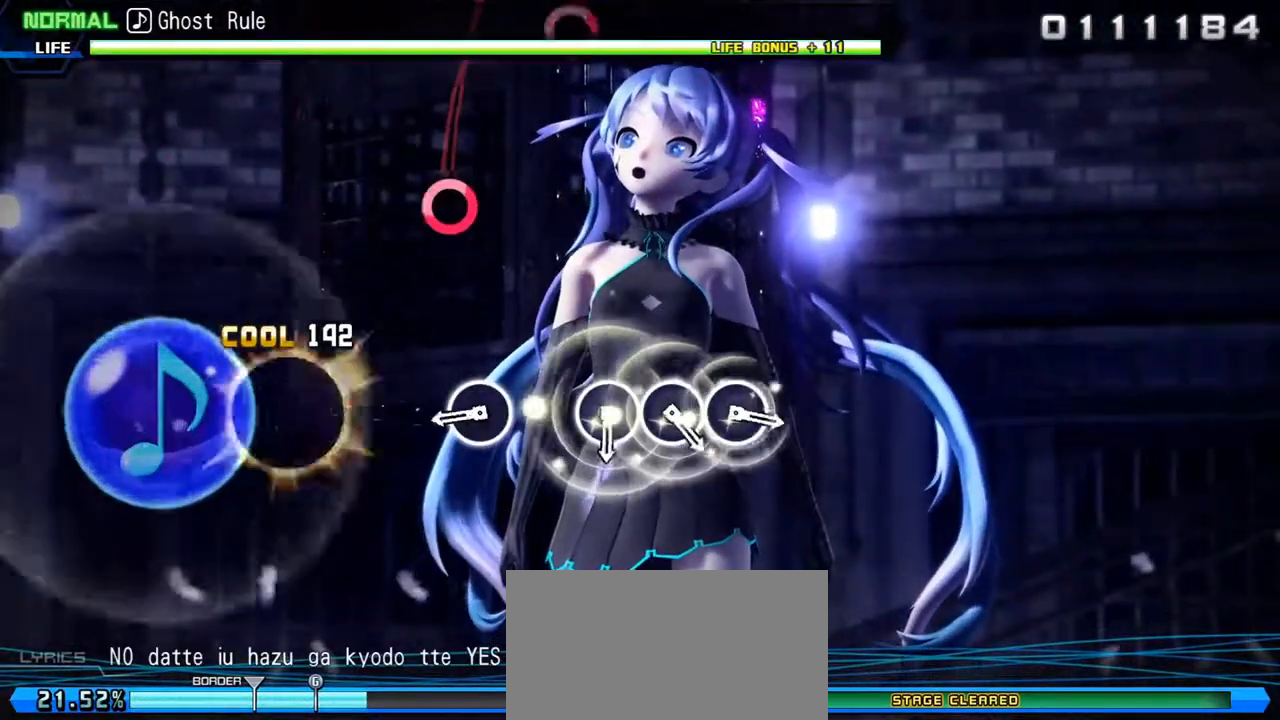
{"buttons": ["CIRCLE"], "left_stick": "center", "right_stick": "center", "events": [[217, "CIRCLE", "down"], [317, "CIRCLE", "up"], [500, "CIRCLE", "down"]]}
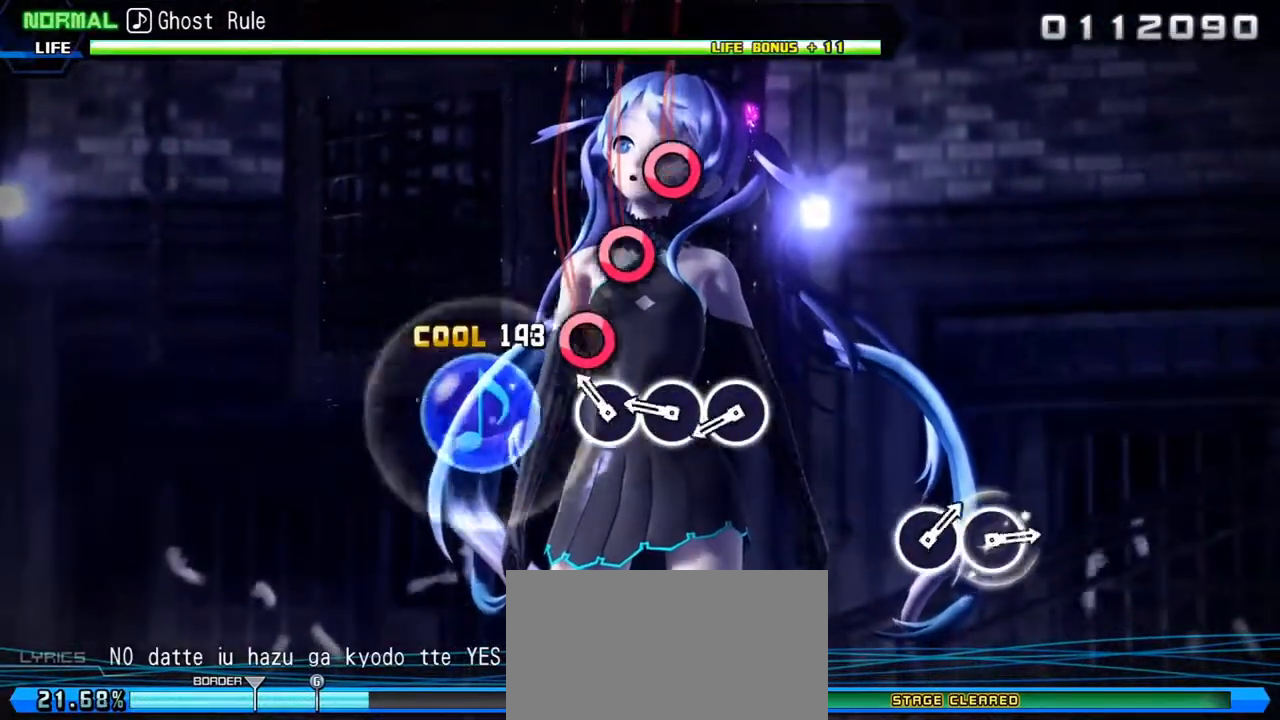
{"buttons": [], "left_stick": "center", "right_stick": "center", "events": [[67, "CIRCLE", "up"], [167, "CIRCLE", "down"], [233, "CIRCLE", "up"], [300, "CIRCLE", "down"], [367, "CIRCLE", "up"]]}
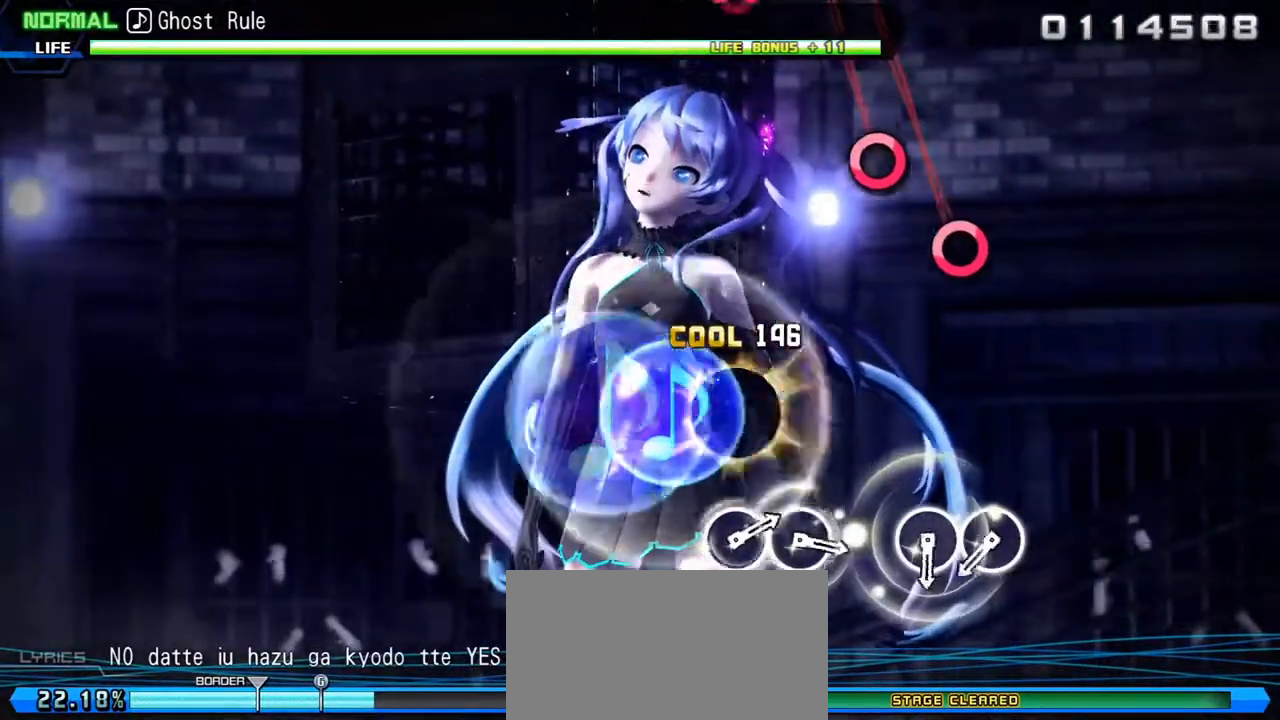
{"buttons": [], "left_stick": "center", "right_stick": "center", "events": [[367, "CIRCLE", "down"], [450, "CIRCLE", "up"]]}
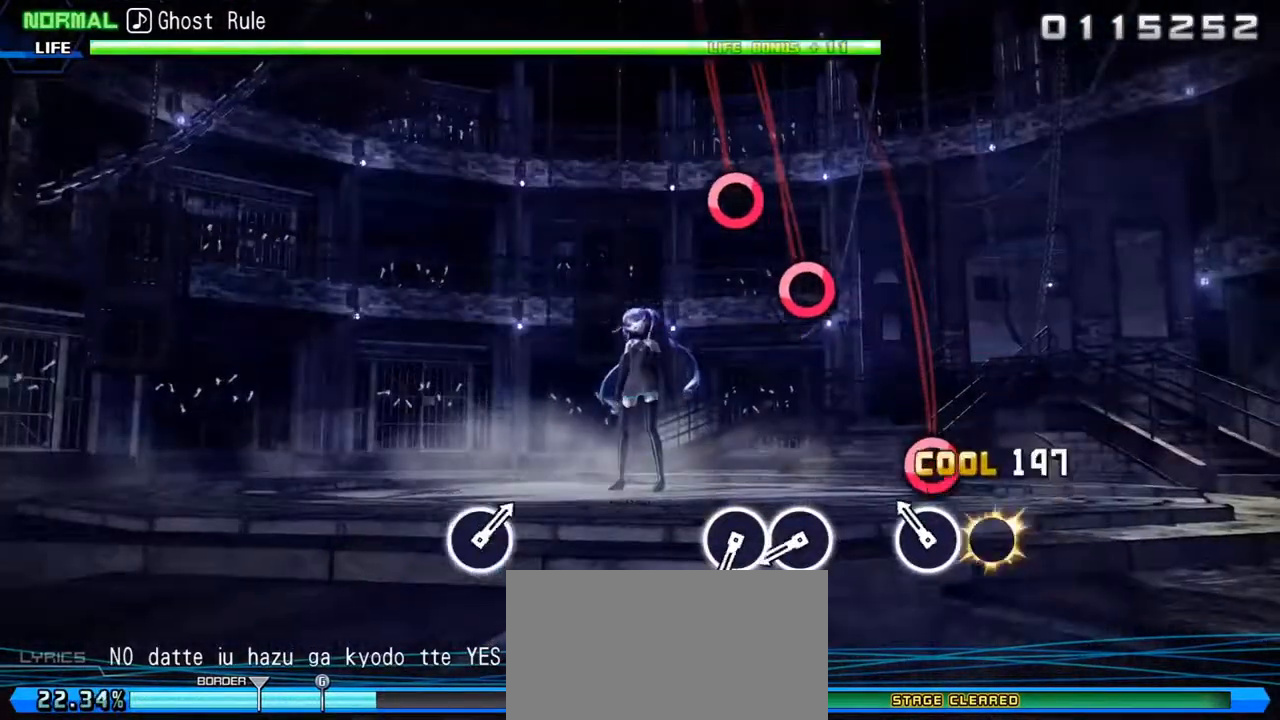
{"buttons": ["CIRCLE"], "left_stick": "center", "right_stick": "center", "events": [[17, "CIRCLE", "down"], [100, "CIRCLE", "up"], [283, "CIRCLE", "down"], [367, "CIRCLE", "up"], [450, "CIRCLE", "down"]]}
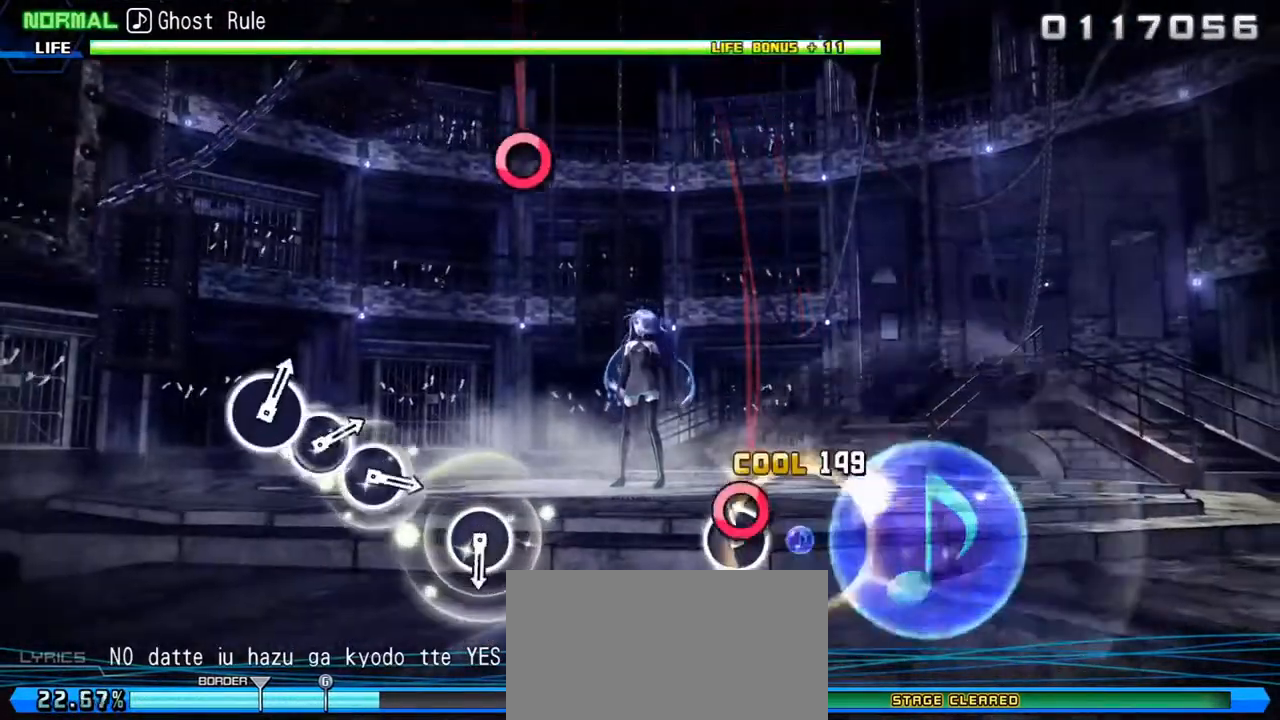
{"buttons": [], "left_stick": "center", "right_stick": "center", "events": [[17, "CIRCLE", "up"]]}
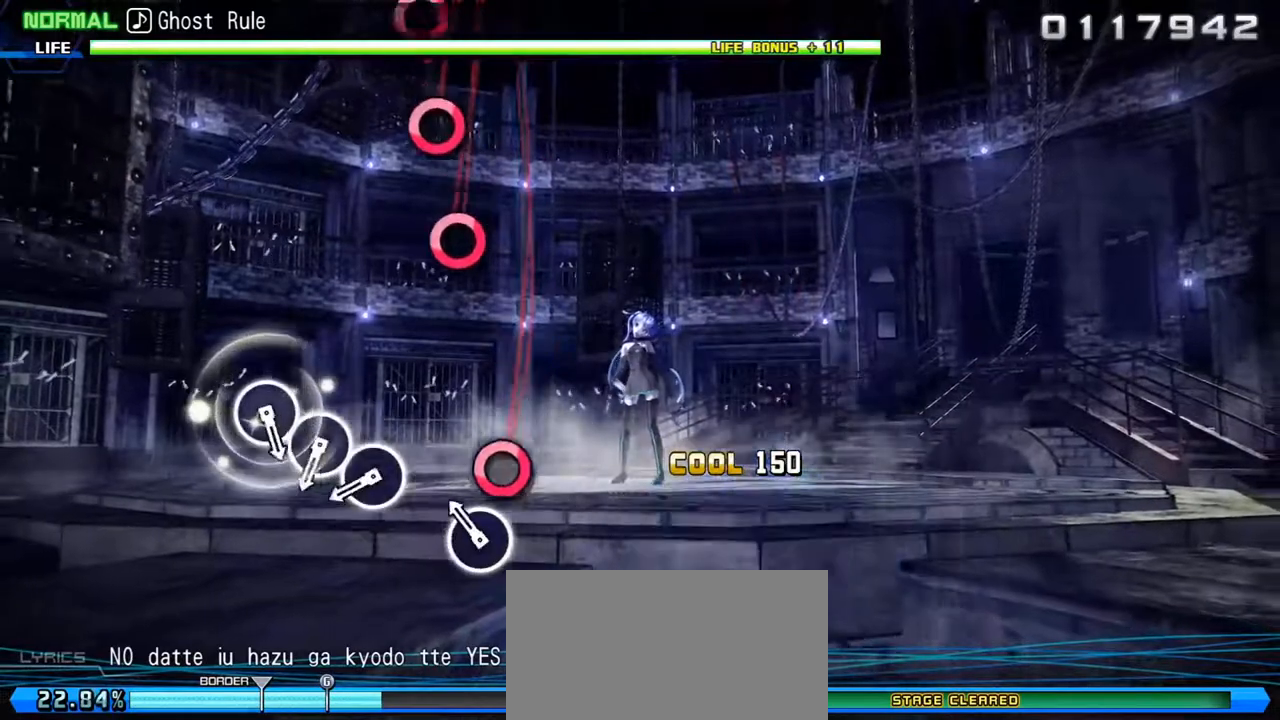
{"buttons": ["CIRCLE"], "left_stick": "center", "right_stick": "center", "events": [[17, "CIRCLE", "down"], [100, "CIRCLE", "up"], [283, "CIRCLE", "down"], [367, "CIRCLE", "up"], [467, "CIRCLE", "down"]]}
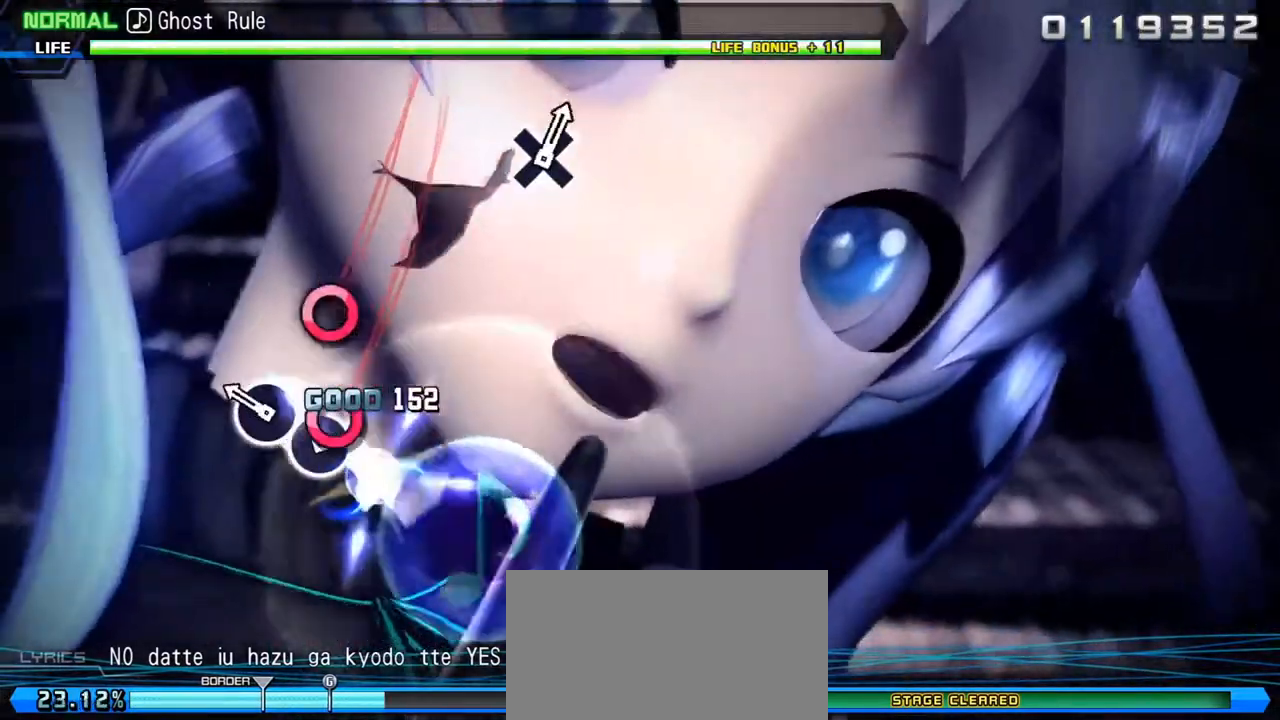
{"buttons": [], "left_stick": "center", "right_stick": "center", "events": [[33, "CIRCLE", "up"], [100, "CIRCLE", "down"], [183, "CIRCLE", "up"]]}
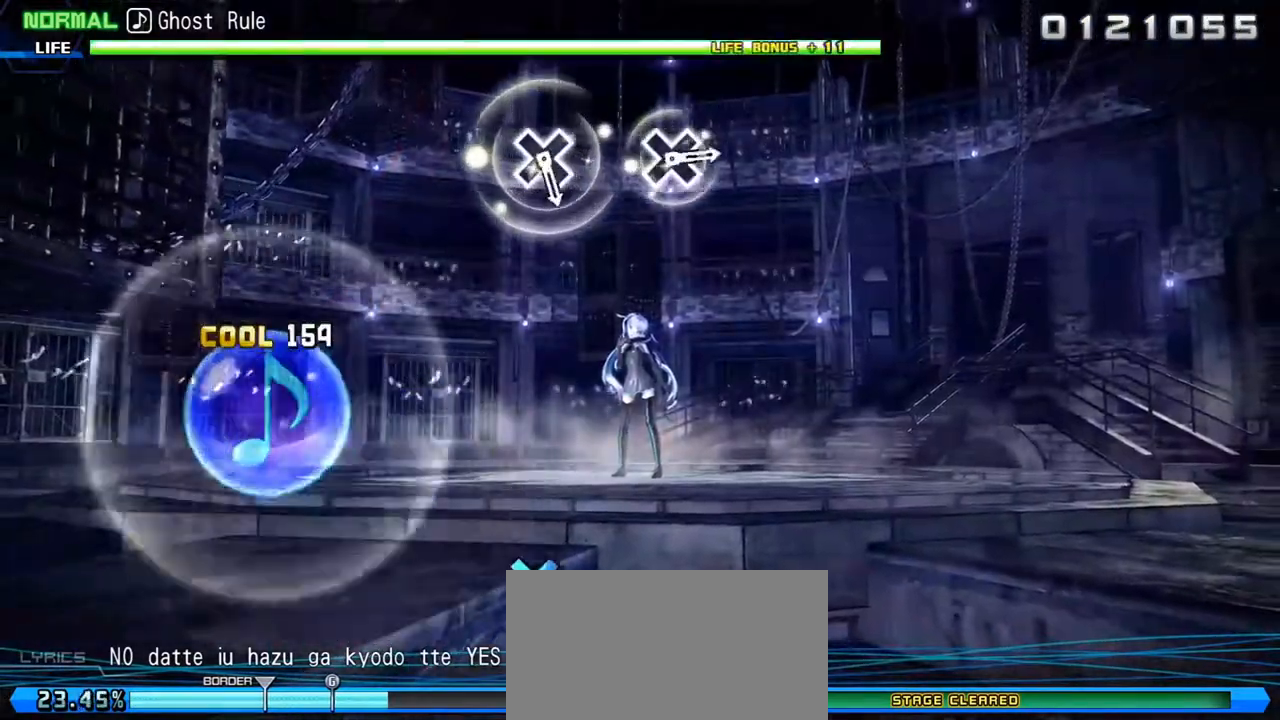
{"buttons": [], "left_stick": "center", "right_stick": "center", "events": []}
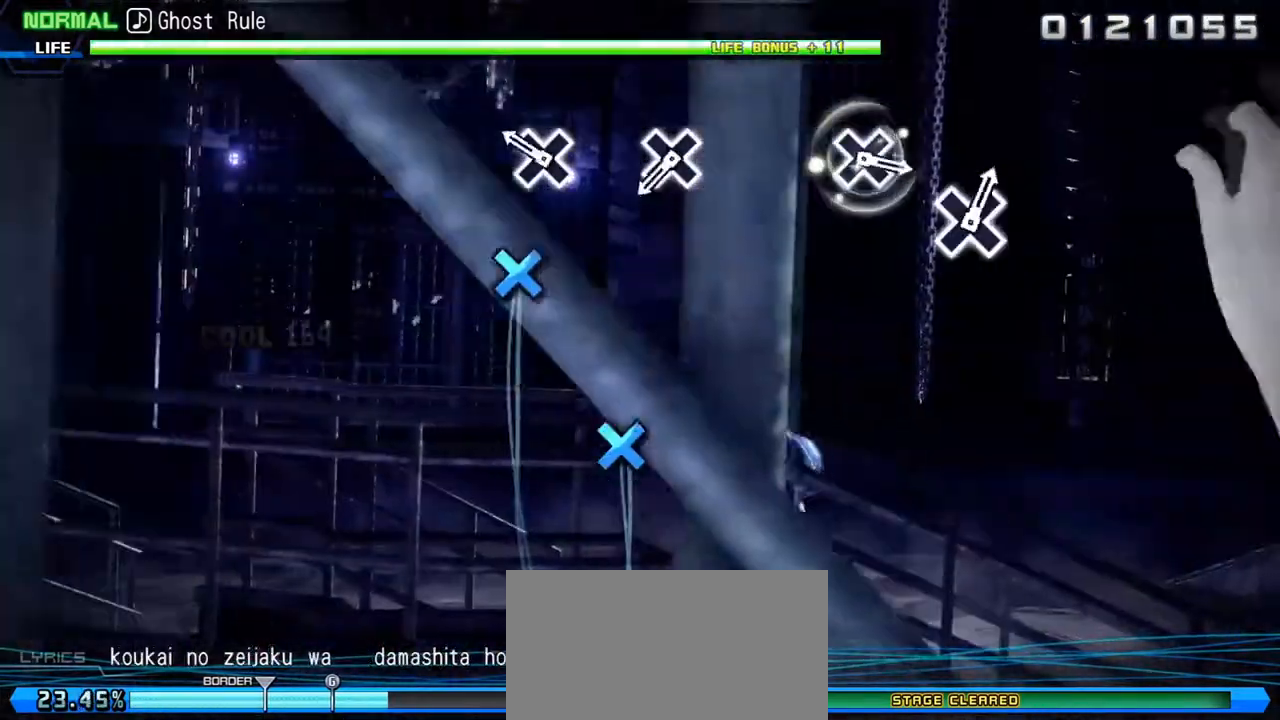
{"buttons": [], "left_stick": "center", "right_stick": "center", "events": [[67, "CROSS", "down"], [183, "CROSS", "up"], [383, "CROSS", "down"], [483, "CROSS", "up"]]}
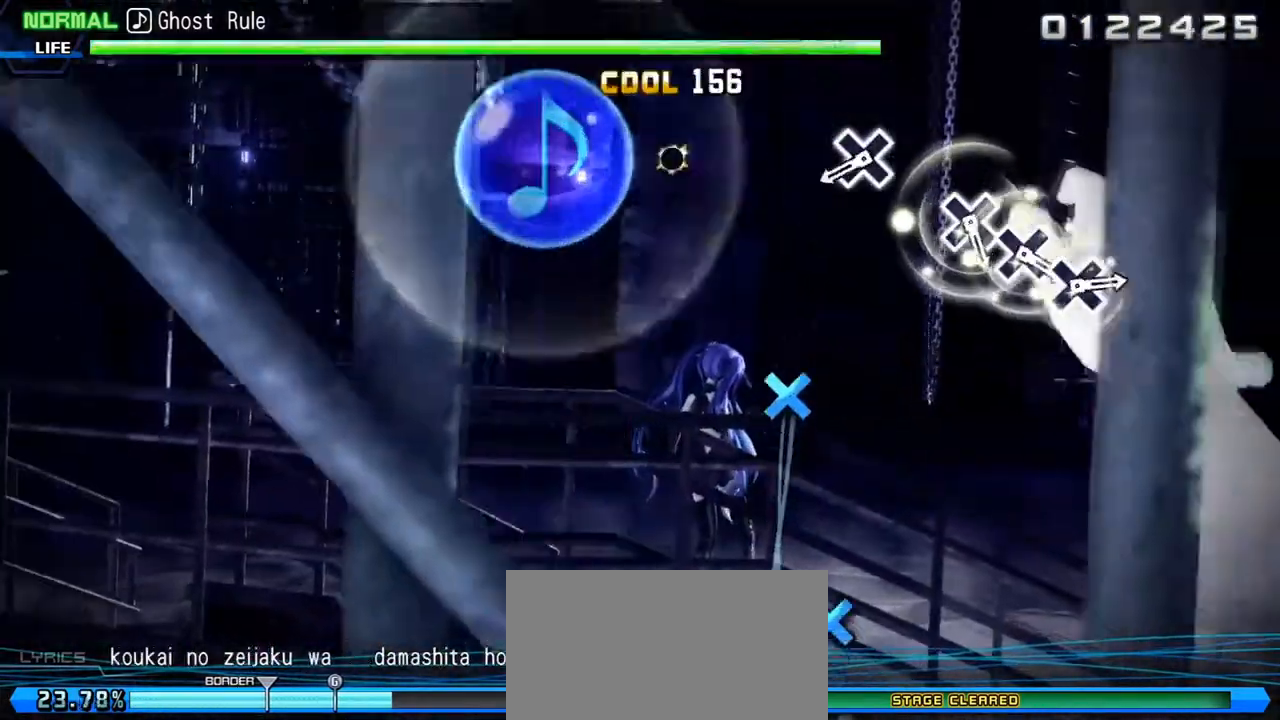
{"buttons": [], "left_stick": "center", "right_stick": "center", "events": [[317, "CROSS", "down"], [417, "CROSS", "up"]]}
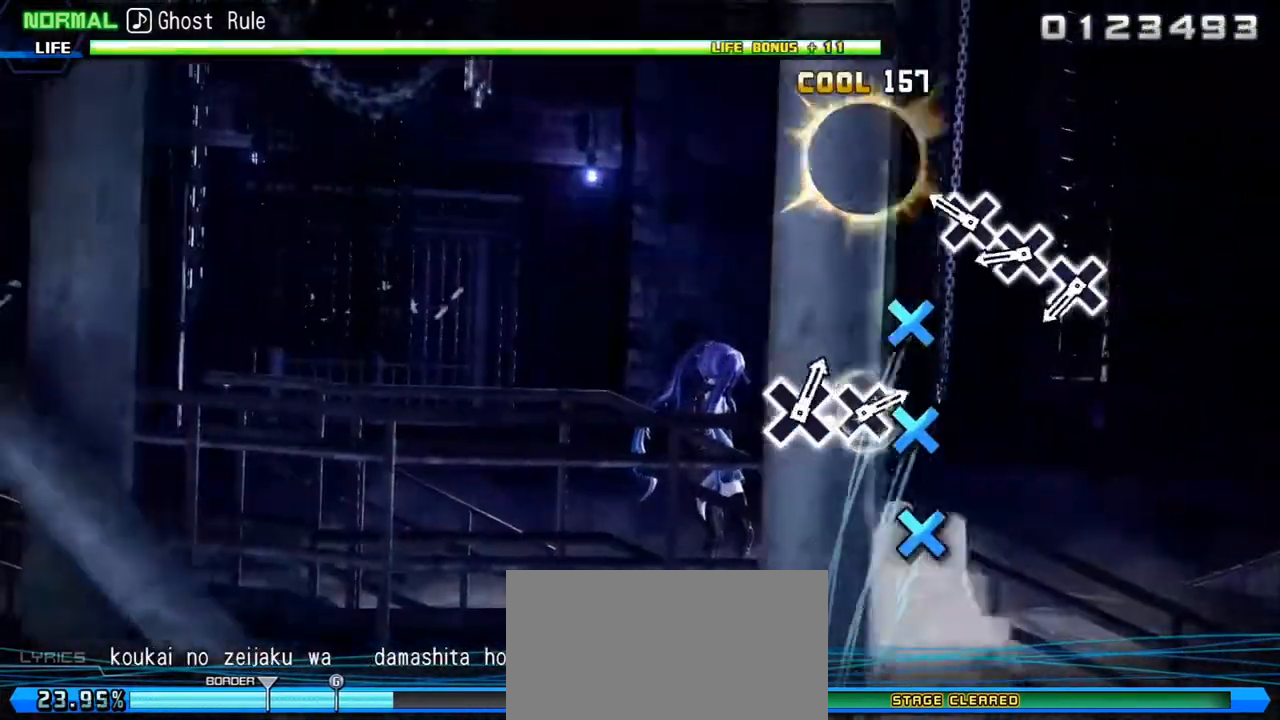
{"buttons": [], "left_stick": "center", "right_stick": "center", "events": [[67, "CROSS", "down"], [167, "CROSS", "up"], [250, "CROSS", "down"], [317, "CROSS", "up"], [383, "CROSS", "down"], [450, "CROSS", "up"]]}
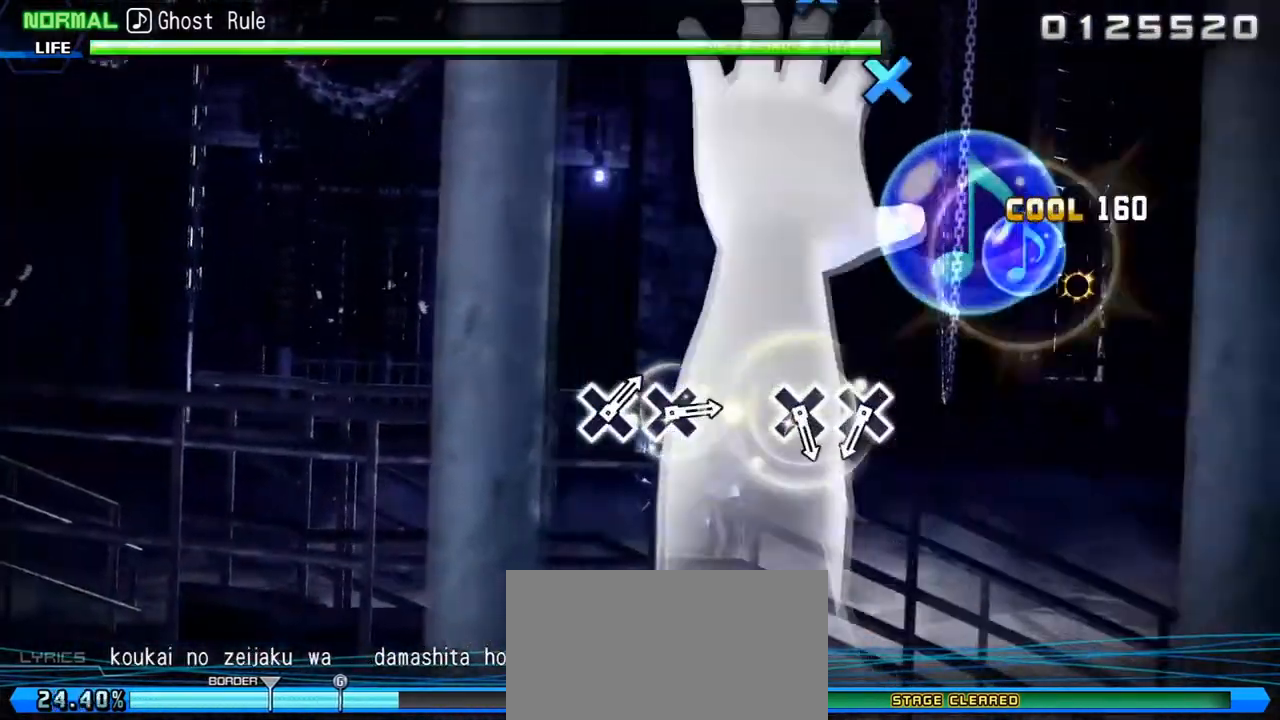
{"buttons": ["CROSS"], "left_stick": "center", "right_stick": "center", "events": [[467, "CROSS", "down"]]}
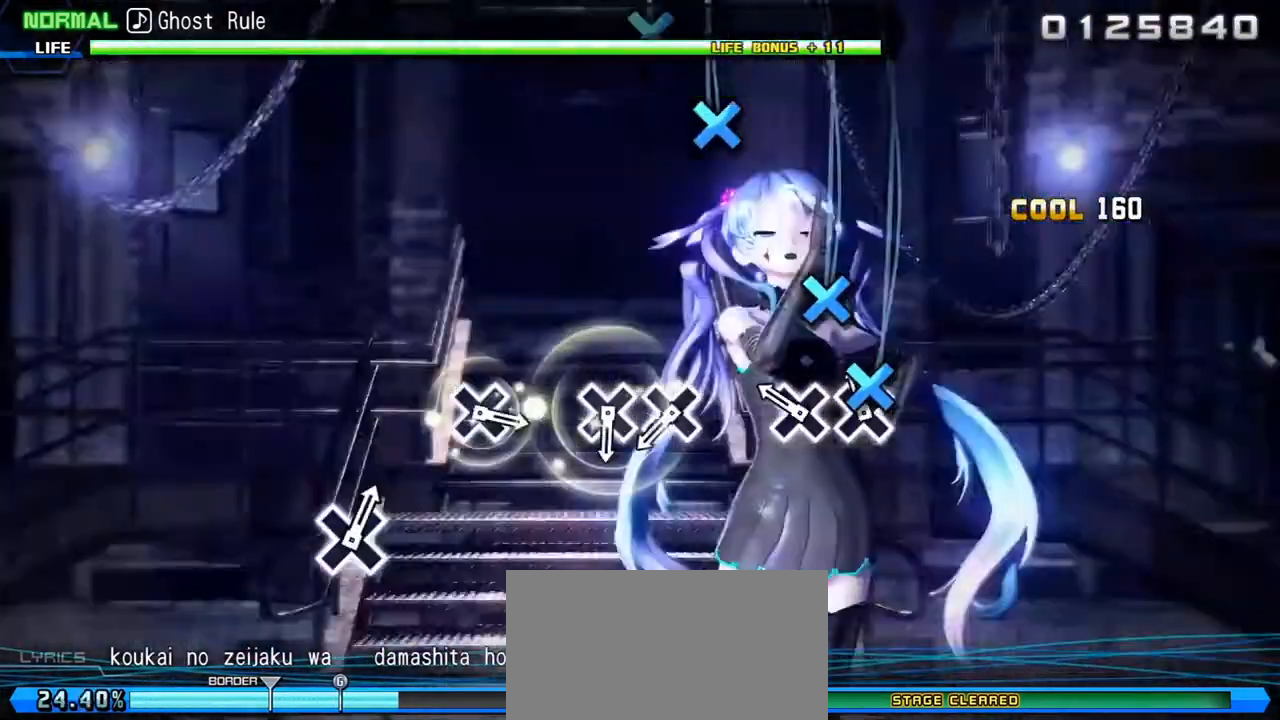
{"buttons": [], "left_stick": "center", "right_stick": "center", "events": [[50, "CROSS", "up"], [117, "CROSS", "down"], [200, "CROSS", "up"], [350, "CROSS", "down"], [450, "CROSS", "up"]]}
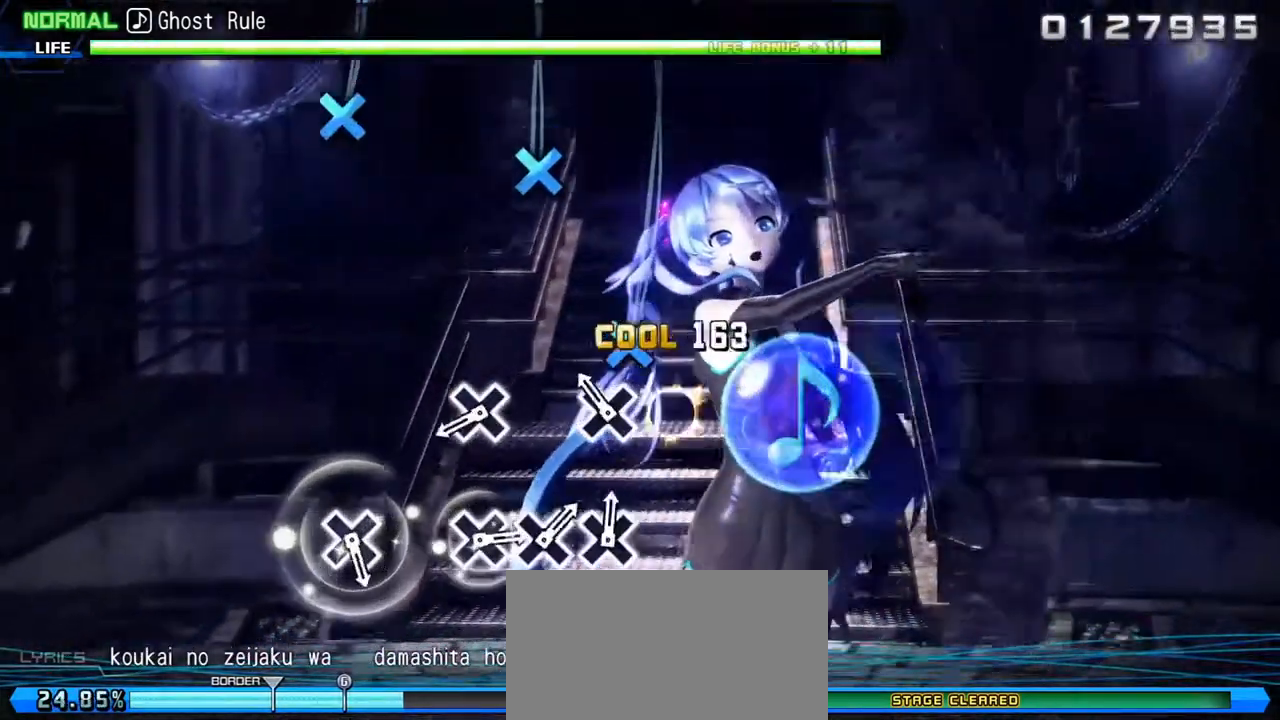
{"buttons": [], "left_stick": "center", "right_stick": "center", "events": [[17, "CROSS", "down"], [100, "CROSS", "up"], [283, "CROSS", "down"], [367, "CROSS", "up"]]}
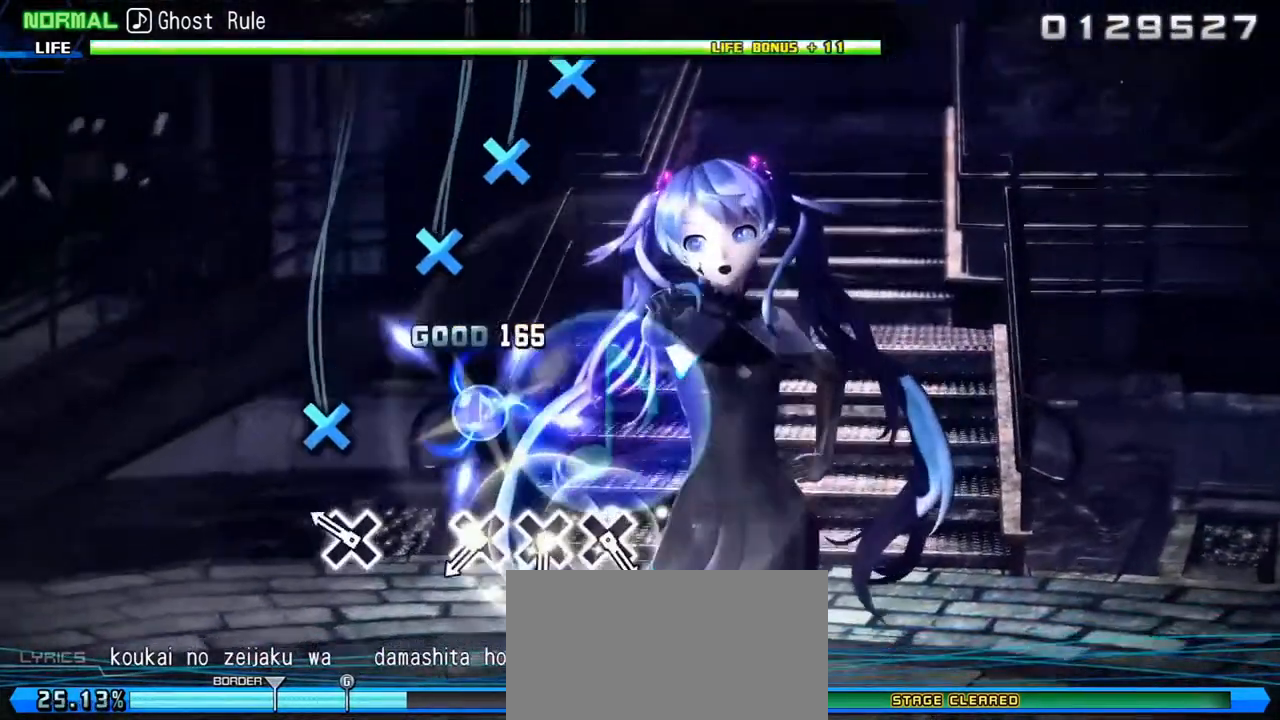
{"buttons": [], "left_stick": "center", "right_stick": "center", "events": [[100, "CROSS", "down"], [183, "CROSS", "up"], [350, "CROSS", "down"], [433, "CROSS", "up"]]}
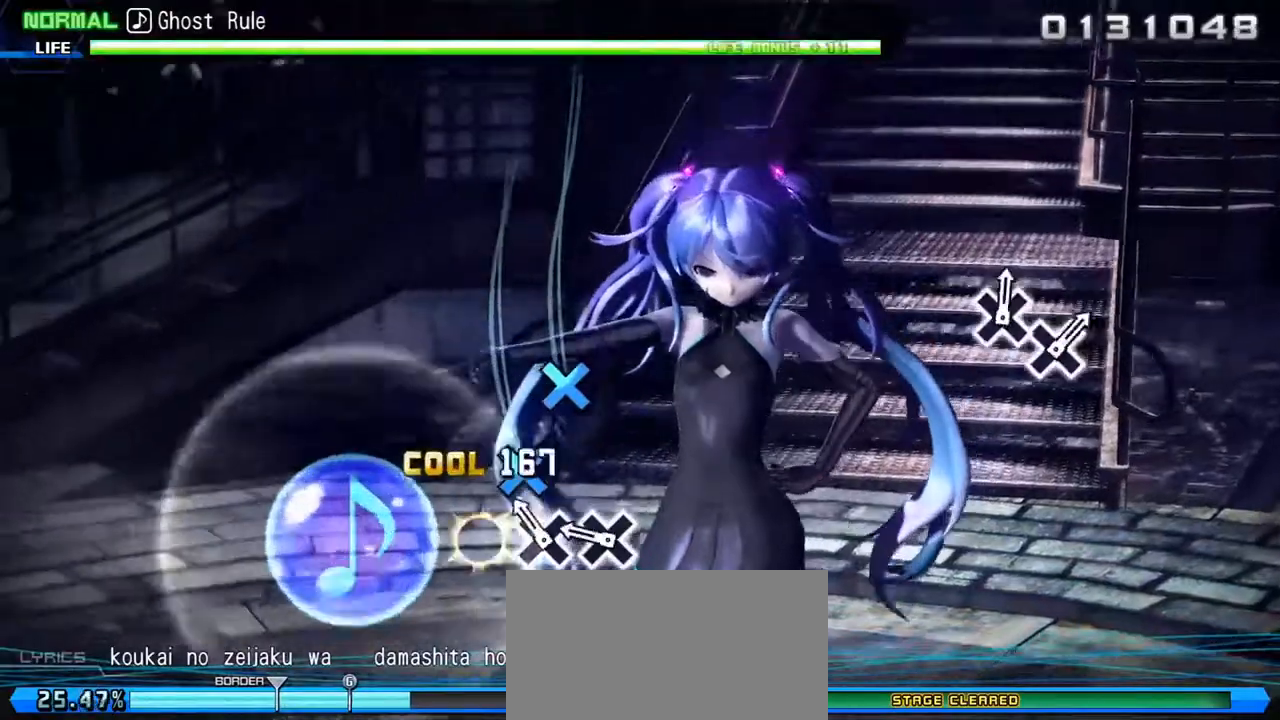
{"buttons": [], "left_stick": "center", "right_stick": "center", "events": [[33, "CROSS", "down"], [100, "CROSS", "up"], [183, "CROSS", "down"], [250, "CROSS", "up"]]}
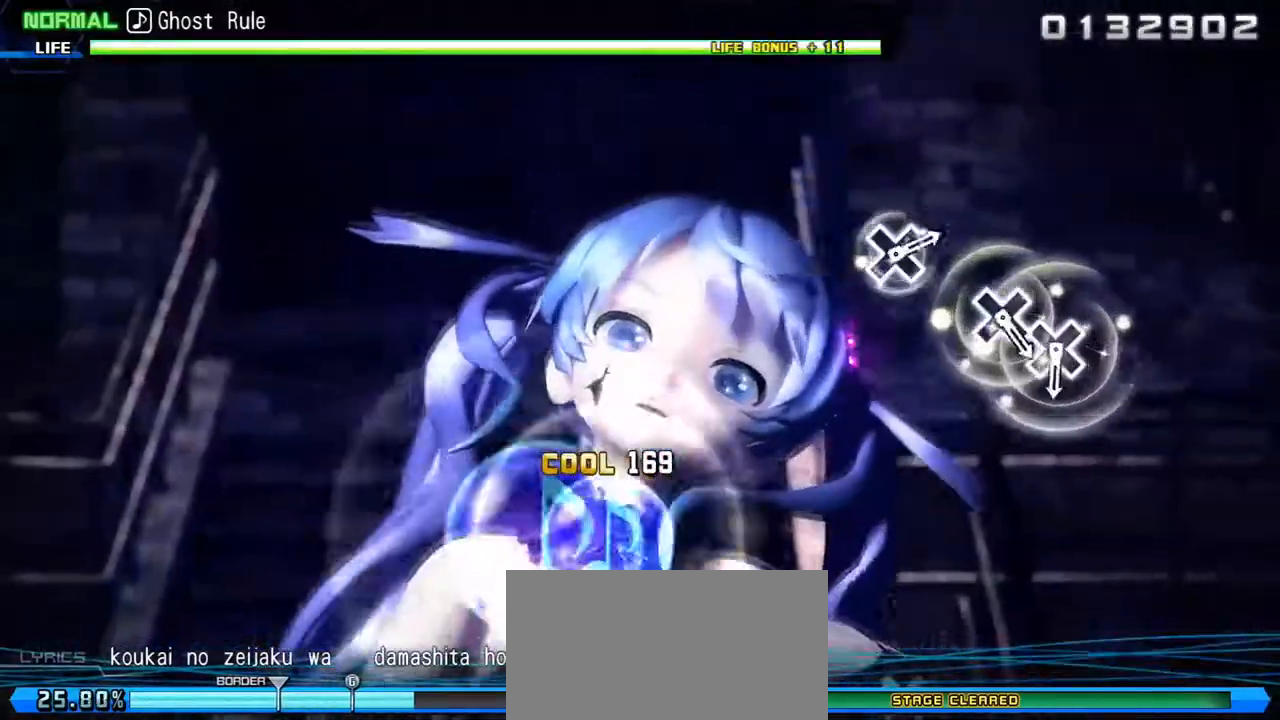
{"buttons": [], "left_stick": "center", "right_stick": "center", "events": []}
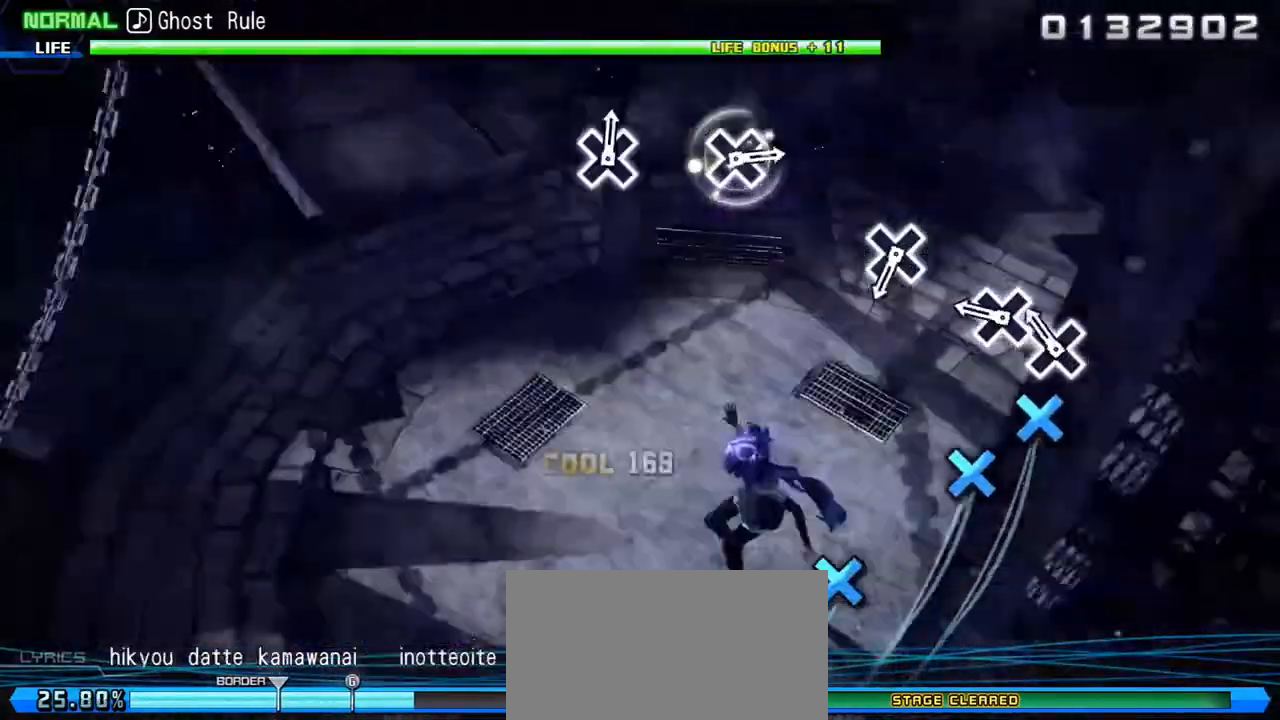
{"buttons": ["CROSS"], "left_stick": "center", "right_stick": "center", "events": [[17, "CROSS", "down"], [100, "CROSS", "up"], [183, "CROSS", "down"], [267, "CROSS", "up"], [433, "CROSS", "down"]]}
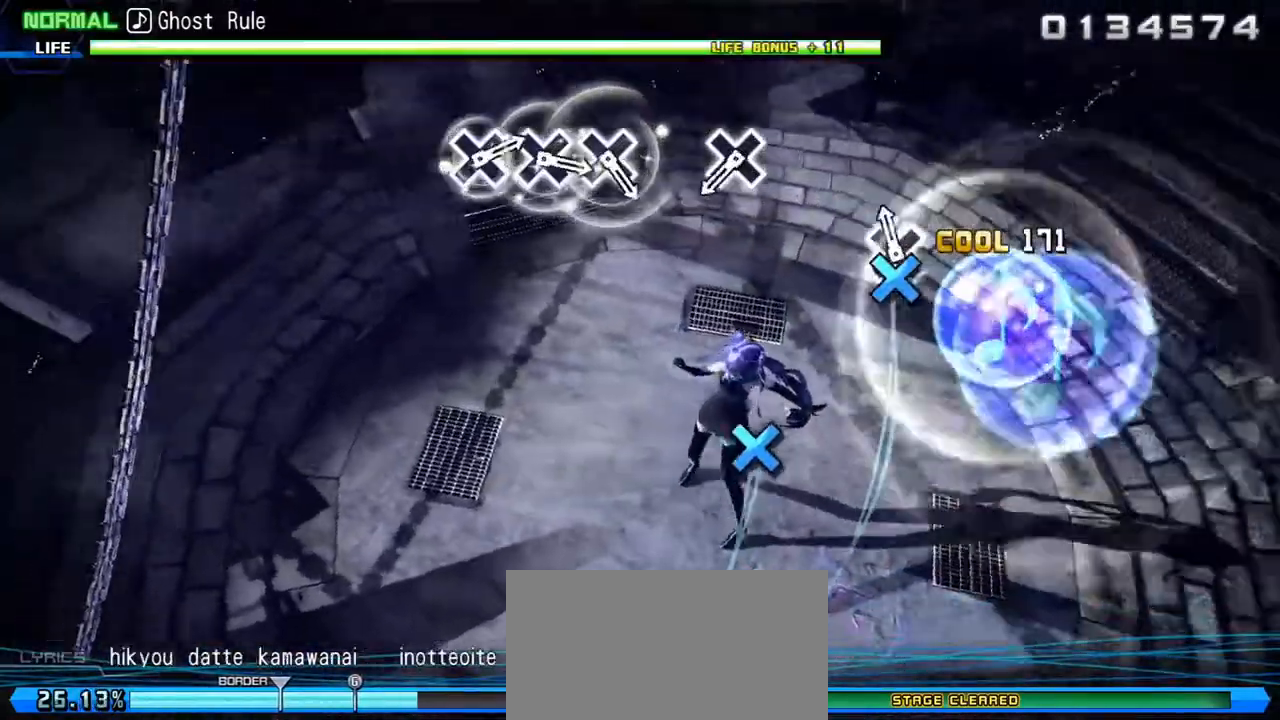
{"buttons": [], "left_stick": "center", "right_stick": "center", "events": [[33, "CROSS", "up"], [383, "CROSS", "down"], [483, "CROSS", "up"]]}
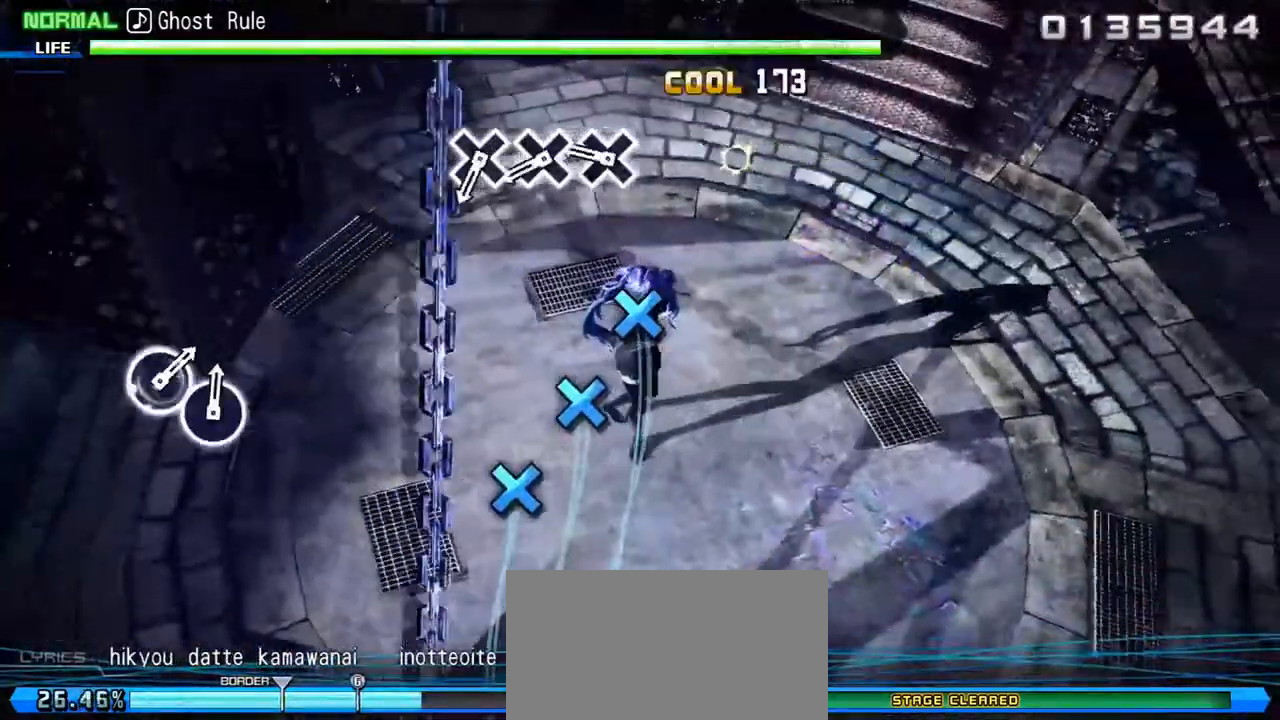
{"buttons": ["CROSS"], "left_stick": "center", "right_stick": "center", "events": [[150, "CROSS", "down"], [233, "CROSS", "up"], [317, "CROSS", "down"], [383, "CROSS", "up"], [450, "CROSS", "down"]]}
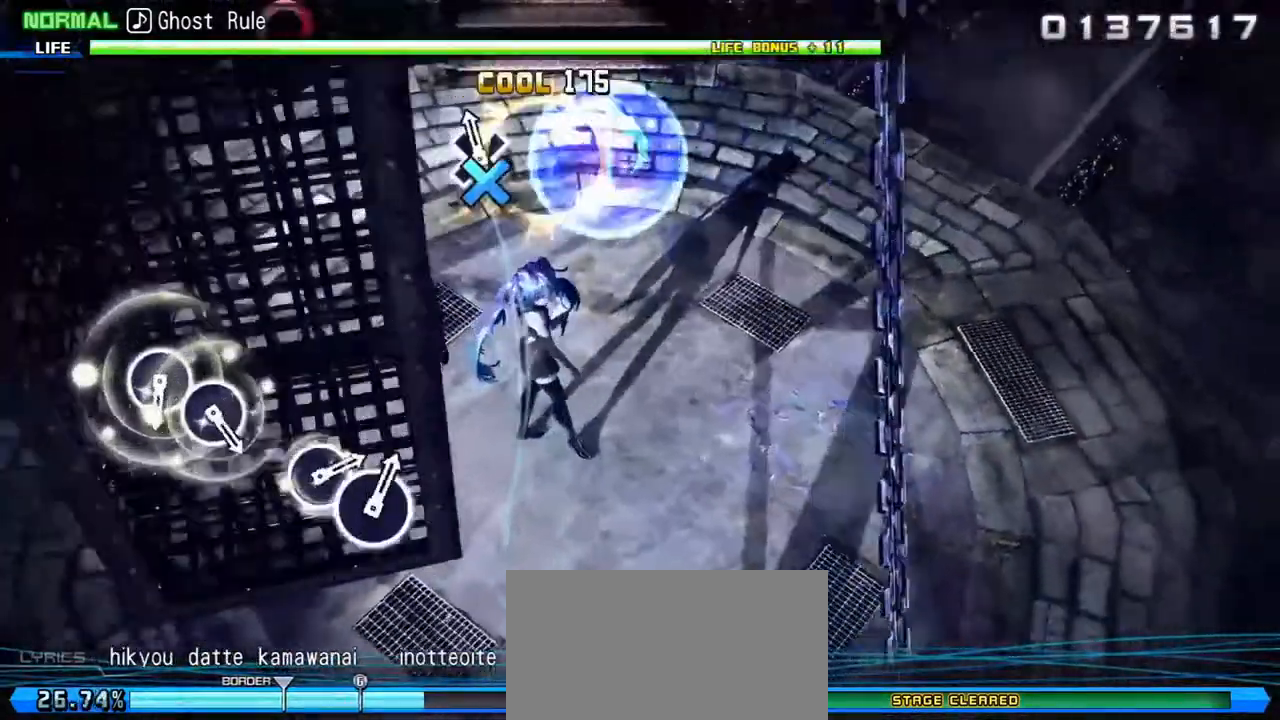
{"buttons": [], "left_stick": "center", "right_stick": "center", "events": [[33, "CROSS", "up"]]}
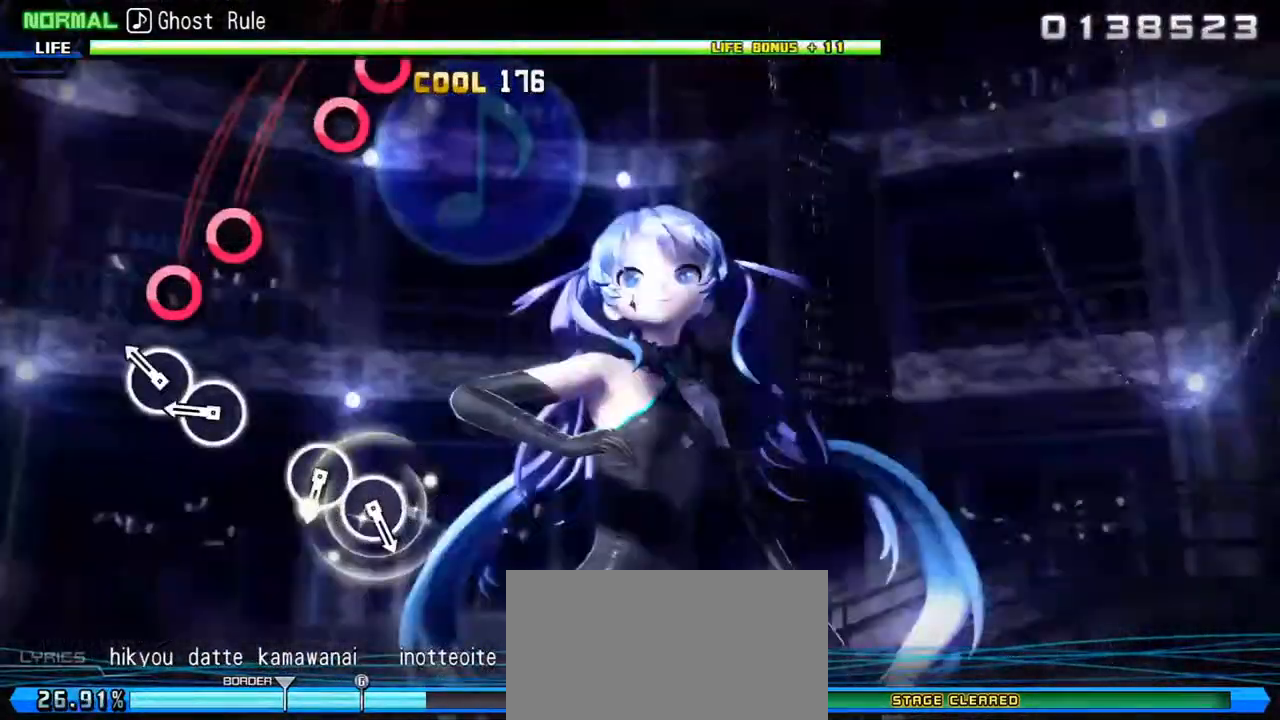
{"buttons": ["CIRCLE"], "left_stick": "center", "right_stick": "center", "events": [[17, "CIRCLE", "down"], [117, "CIRCLE", "up"], [167, "CIRCLE", "down"], [250, "CIRCLE", "up"], [450, "CIRCLE", "down"]]}
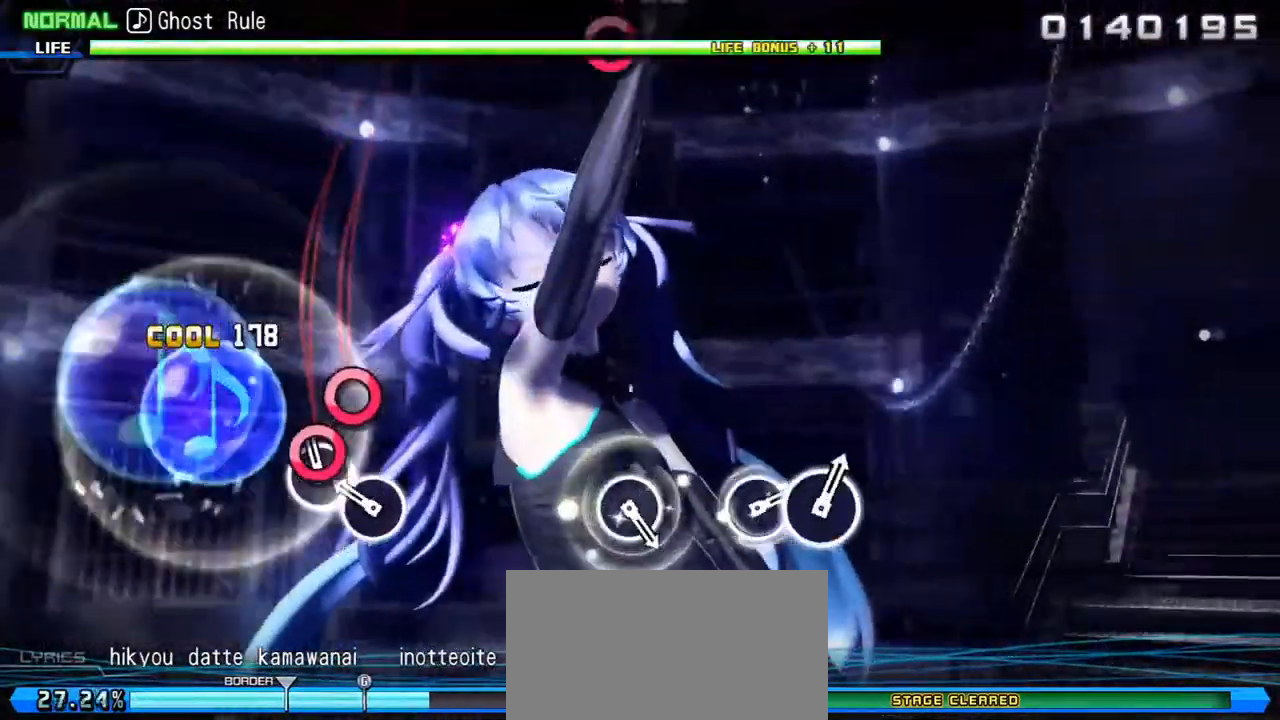
{"buttons": [], "left_stick": "center", "right_stick": "center", "events": [[33, "CIRCLE", "up"], [100, "CIRCLE", "down"], [183, "CIRCLE", "up"]]}
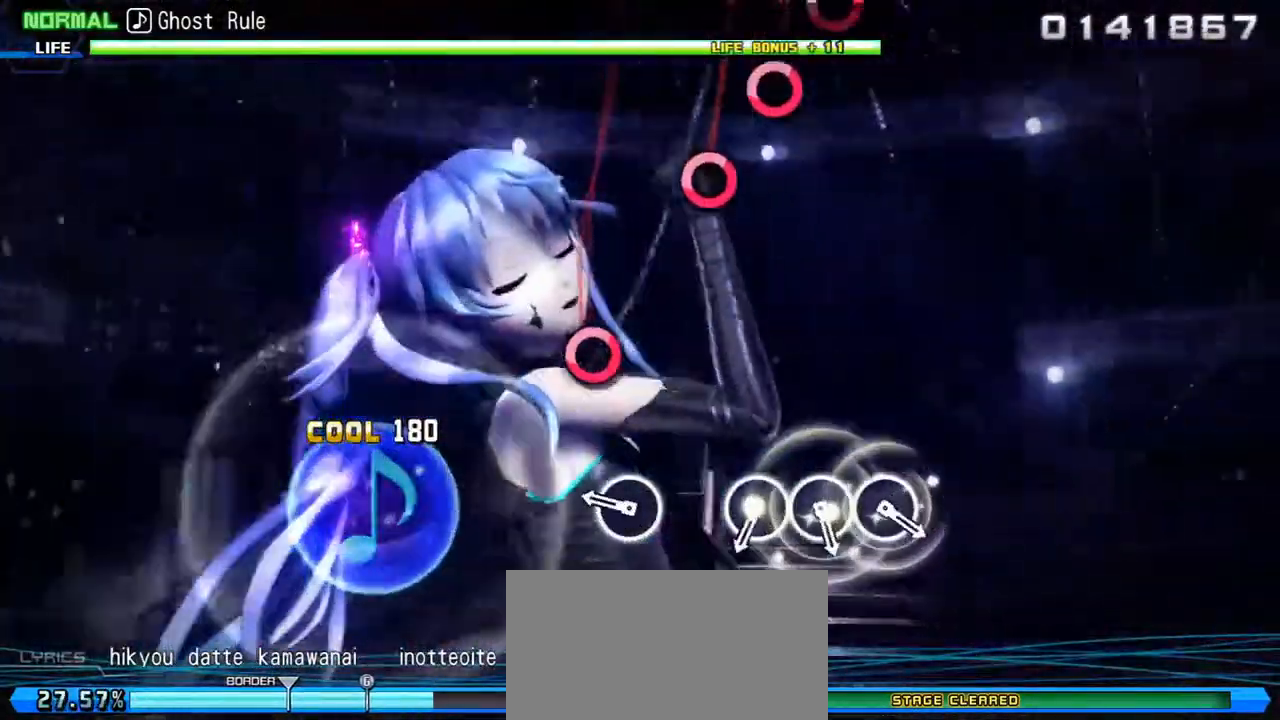
{"buttons": ["CIRCLE"], "left_stick": "center", "right_stick": "center", "events": [[183, "CIRCLE", "down"], [267, "CIRCLE", "up"], [433, "CIRCLE", "down"]]}
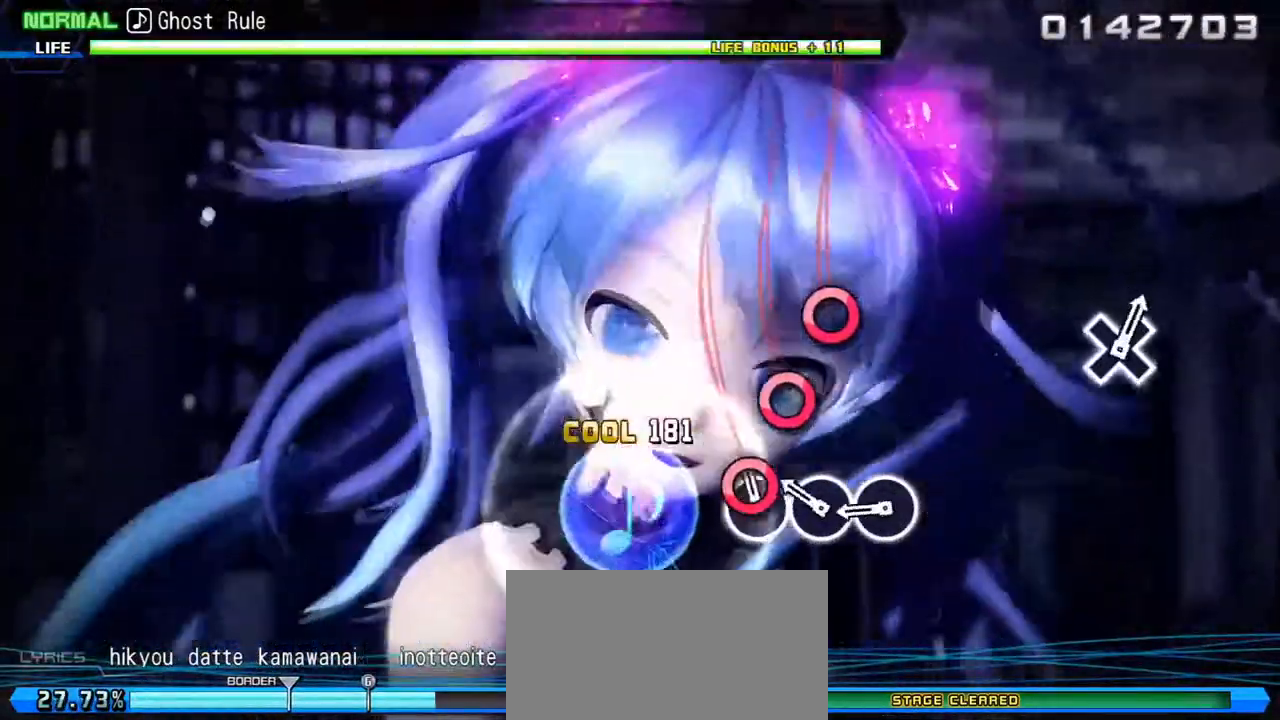
{"buttons": [], "left_stick": "center", "right_stick": "center", "events": [[17, "CIRCLE", "up"], [100, "CIRCLE", "down"], [183, "CIRCLE", "up"], [250, "CIRCLE", "down"], [333, "CIRCLE", "up"]]}
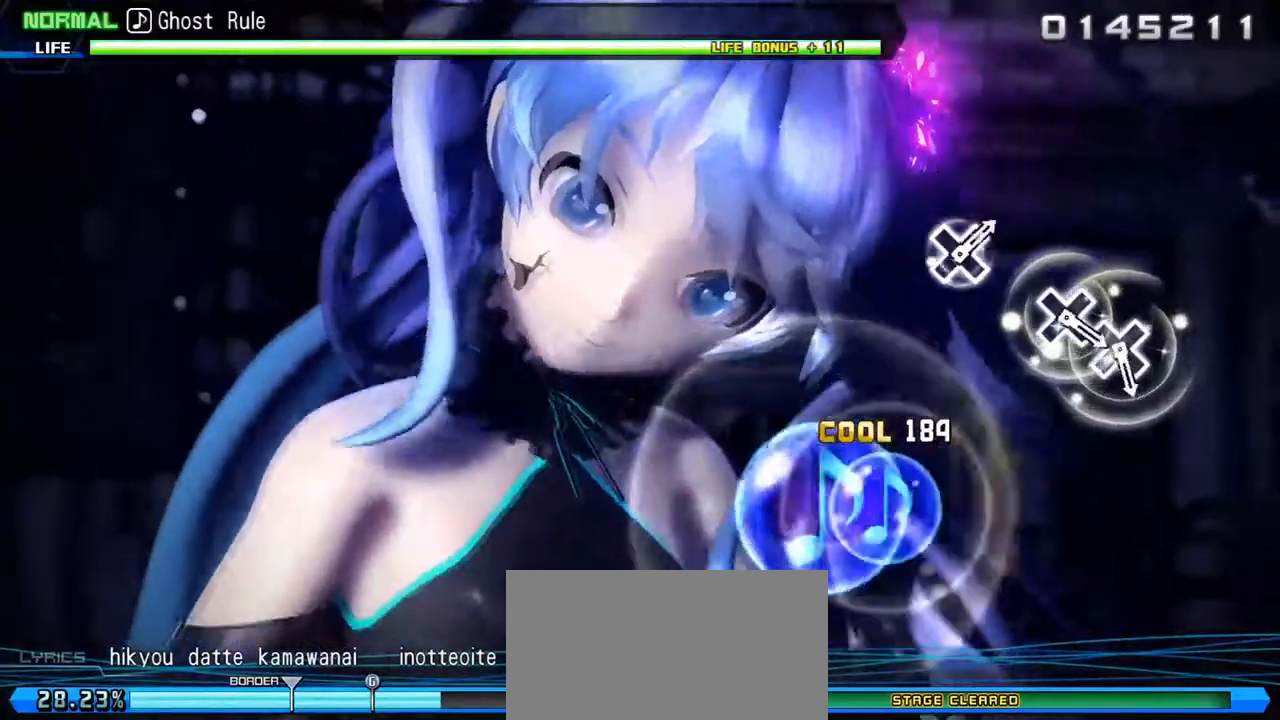
{"buttons": [], "left_stick": "center", "right_stick": "center", "events": []}
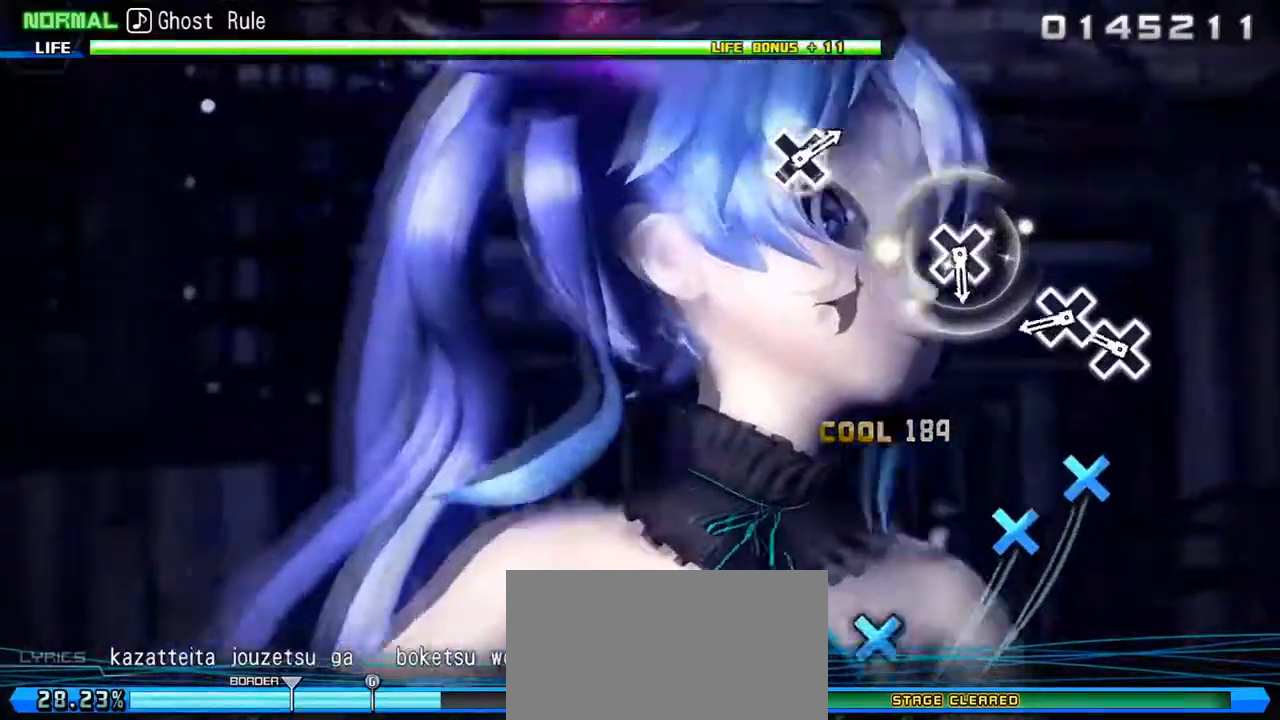
{"buttons": [], "left_stick": "center", "right_stick": "center", "events": [[100, "CROSS", "down"], [183, "CROSS", "up"], [267, "CROSS", "down"], [333, "CROSS", "up"]]}
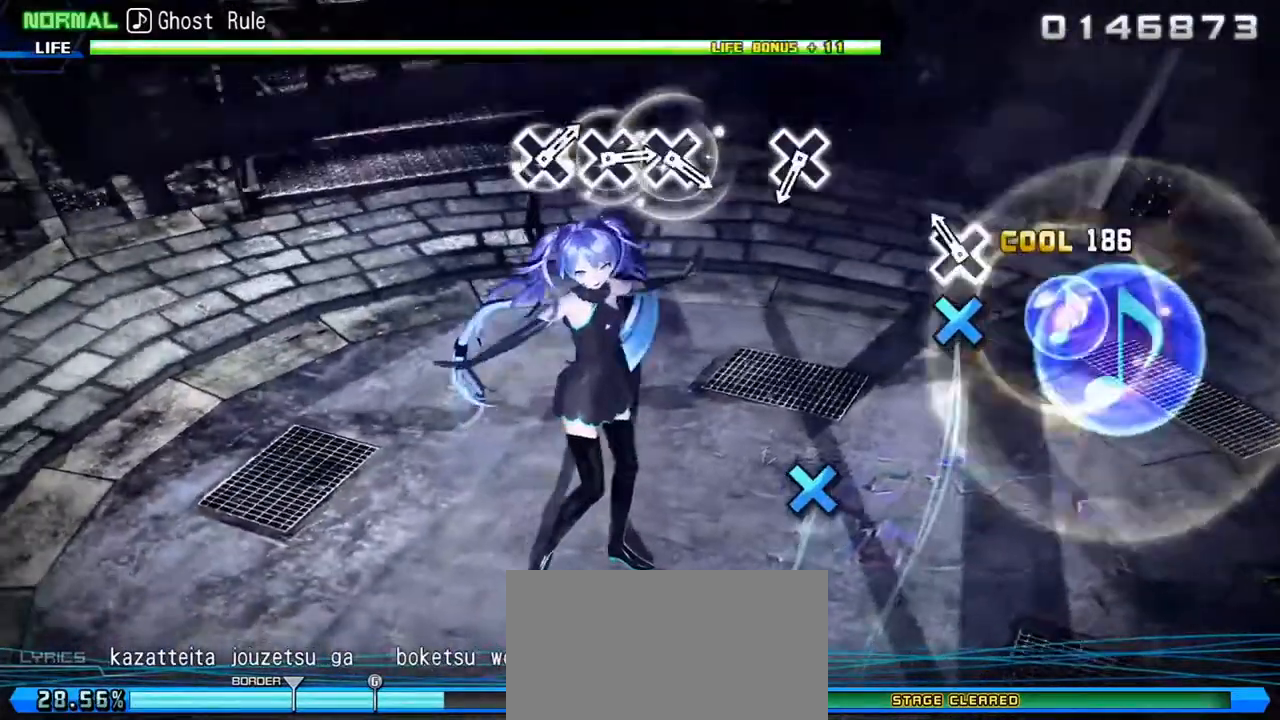
{"buttons": ["CROSS"], "left_stick": "center", "right_stick": "center", "events": [[17, "CROSS", "down"], [117, "CROSS", "up"], [450, "CROSS", "down"]]}
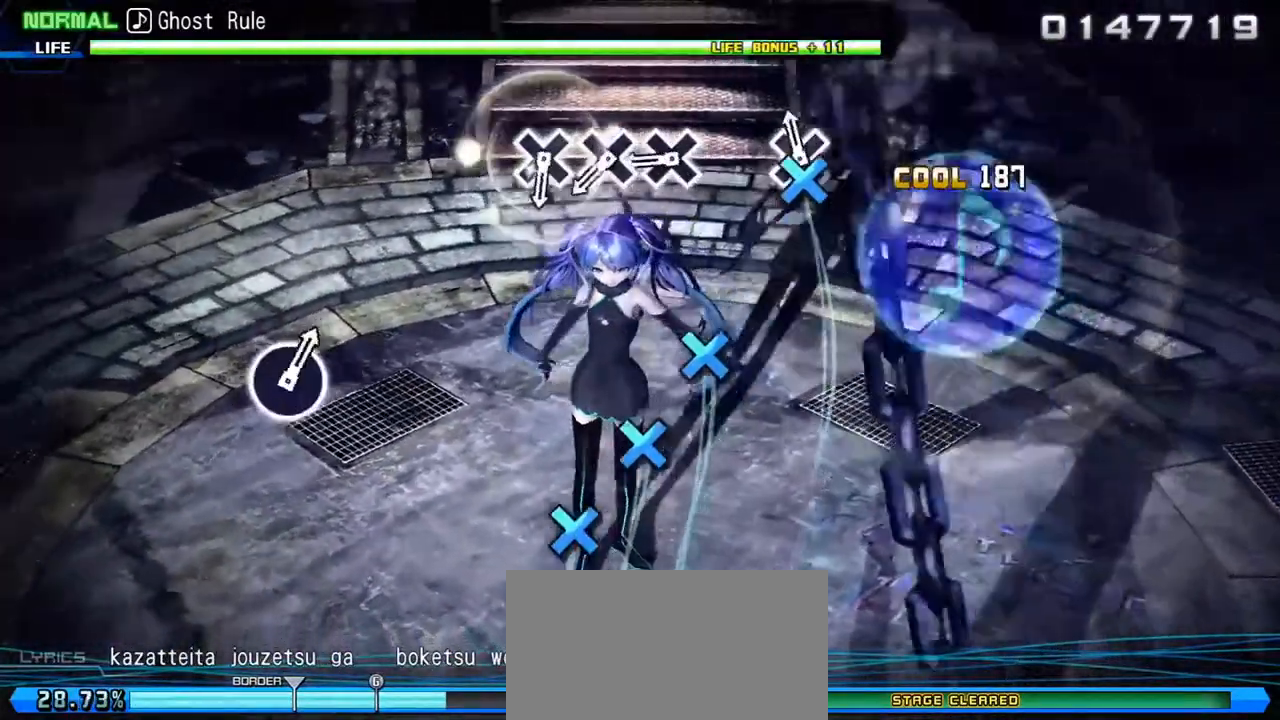
{"buttons": [], "left_stick": "center", "right_stick": "center", "events": [[50, "CROSS", "up"], [217, "CROSS", "down"], [300, "CROSS", "up"], [383, "CROSS", "down"], [467, "CROSS", "up"]]}
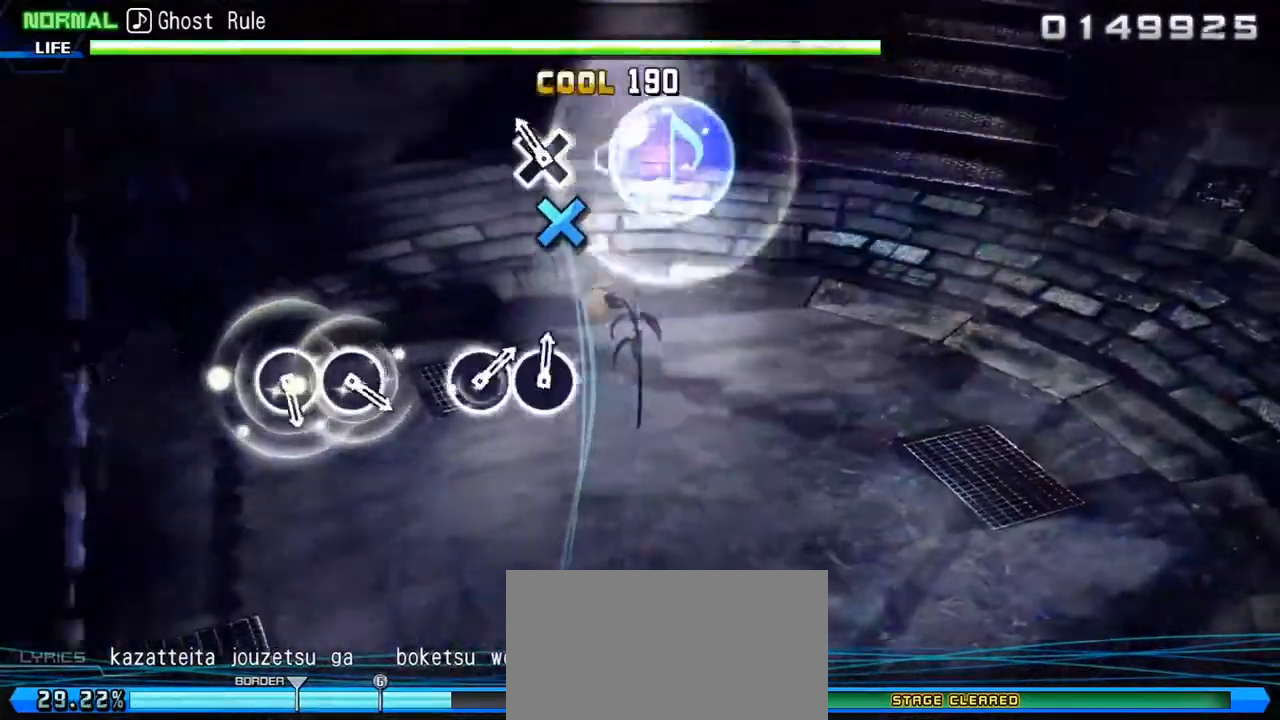
{"buttons": [], "left_stick": "center", "right_stick": "center", "events": [[33, "CROSS", "down"], [117, "CROSS", "up"]]}